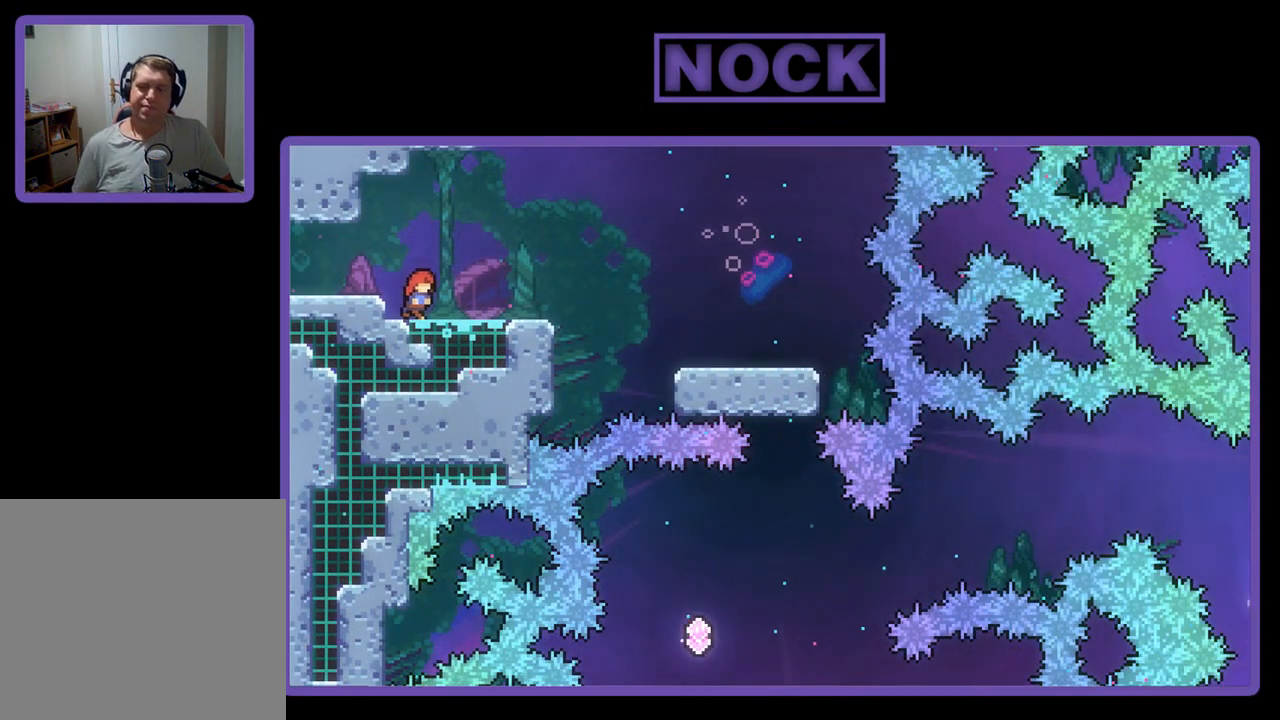
Gameplay with a controller (PlayStation layout); each line is a JSON object with the inputs held at the frame after it. "events" lists button and stick changes between this image and that frame as [ms after this image, input, new state], when the widget could be followed in between. Not read: right_stick.
{"buttons": ["CROSS", "R2", "DPAD_RIGHT"], "left_stick": "center", "events": [[350, "CROSS", "down"]]}
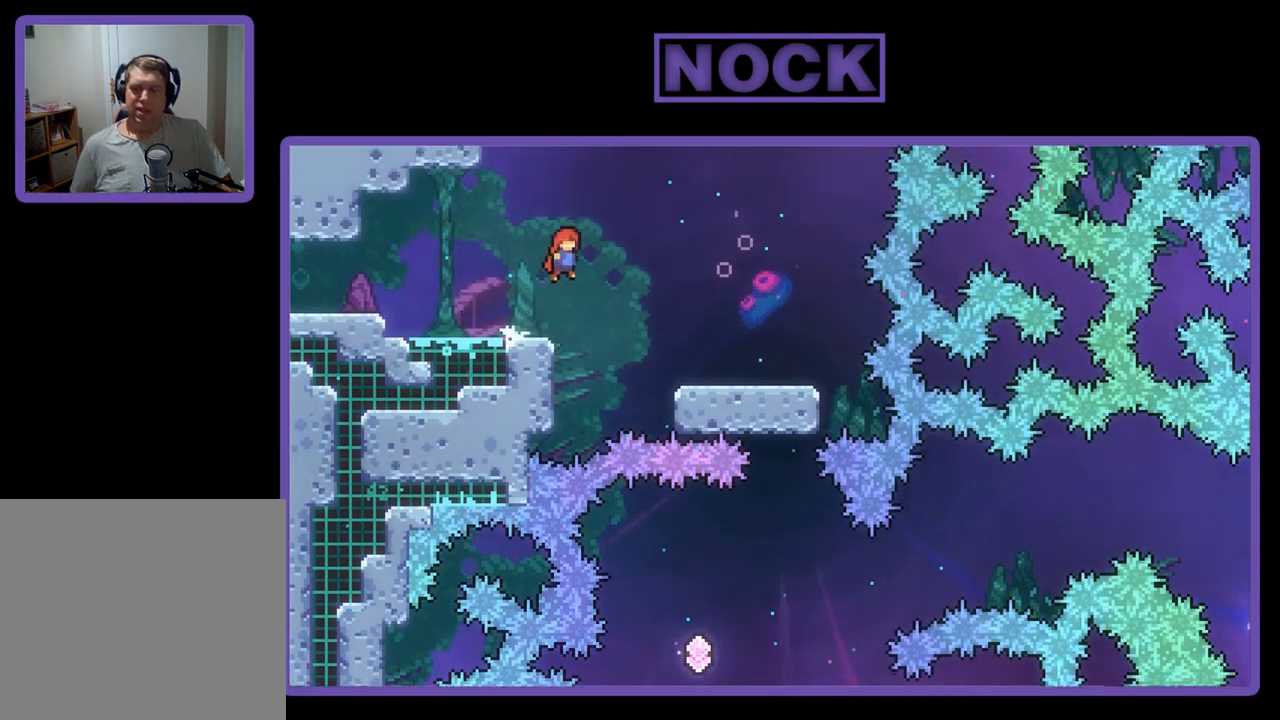
{"buttons": ["R2", "DPAD_RIGHT"], "left_stick": "center", "events": [[317, "CROSS", "up"]]}
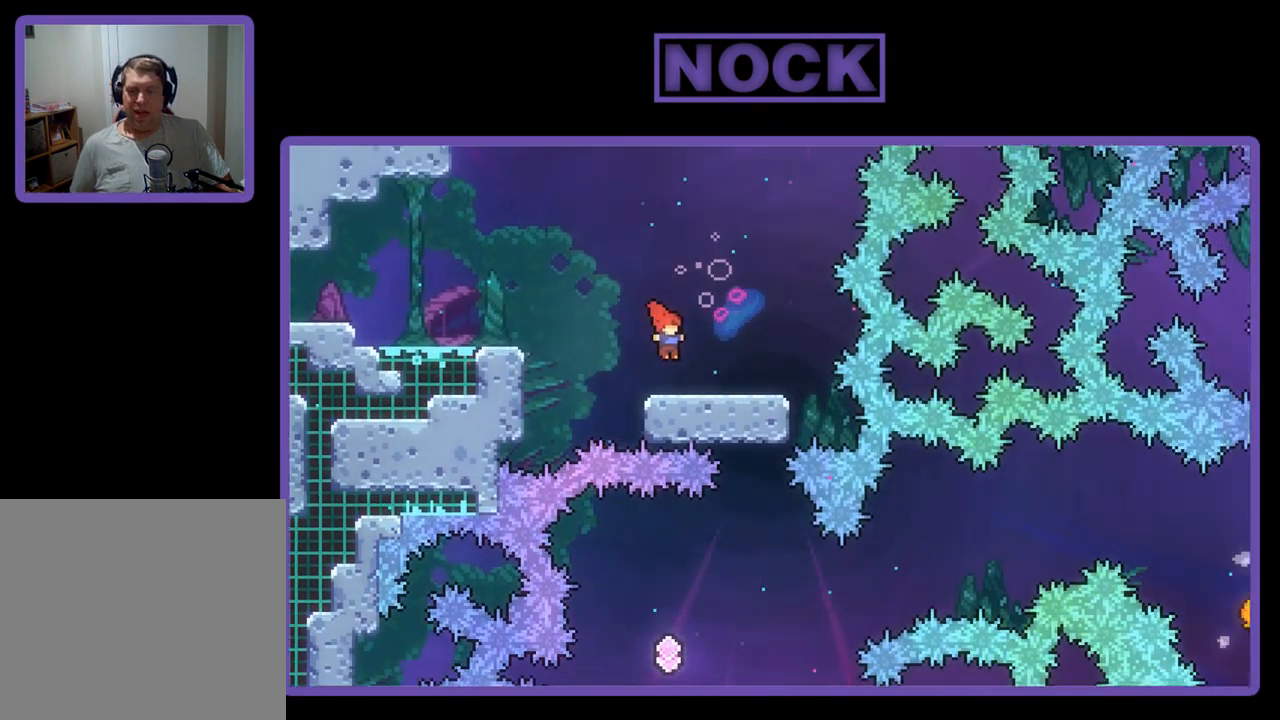
{"buttons": ["R2"], "left_stick": "center", "events": [[317, "DPAD_RIGHT", "up"]]}
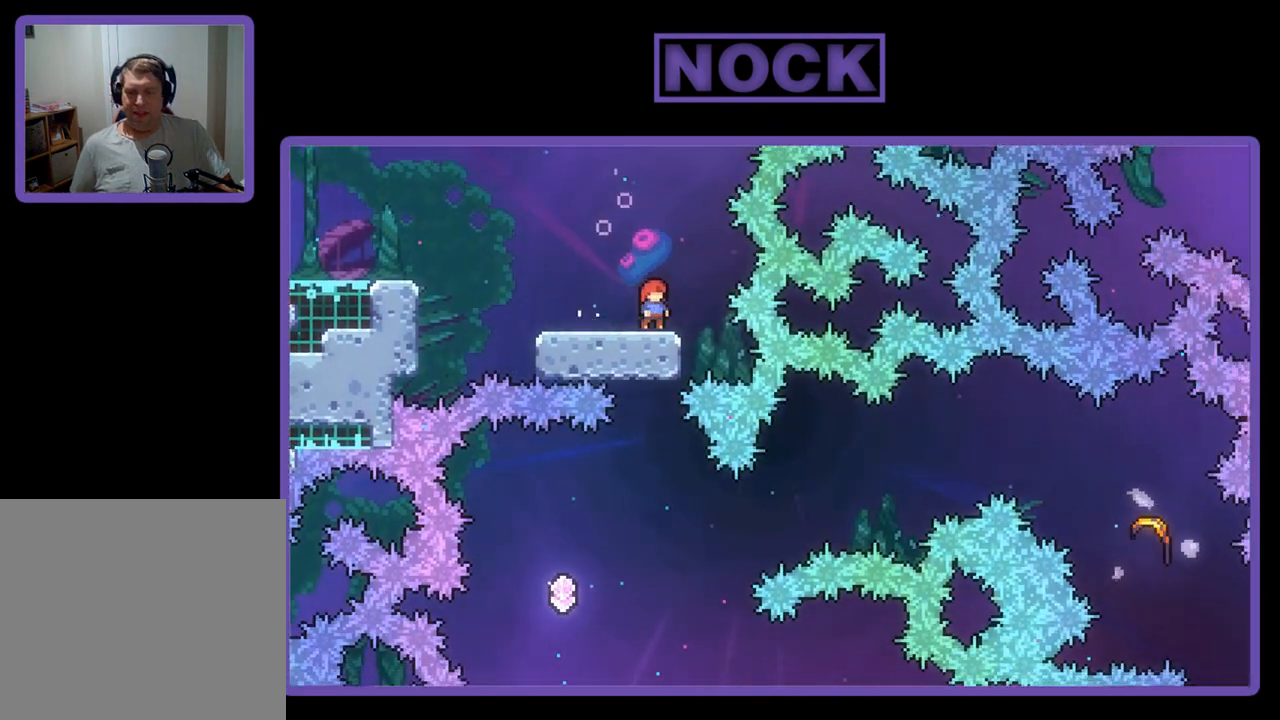
{"buttons": ["R2"], "left_stick": "center", "events": []}
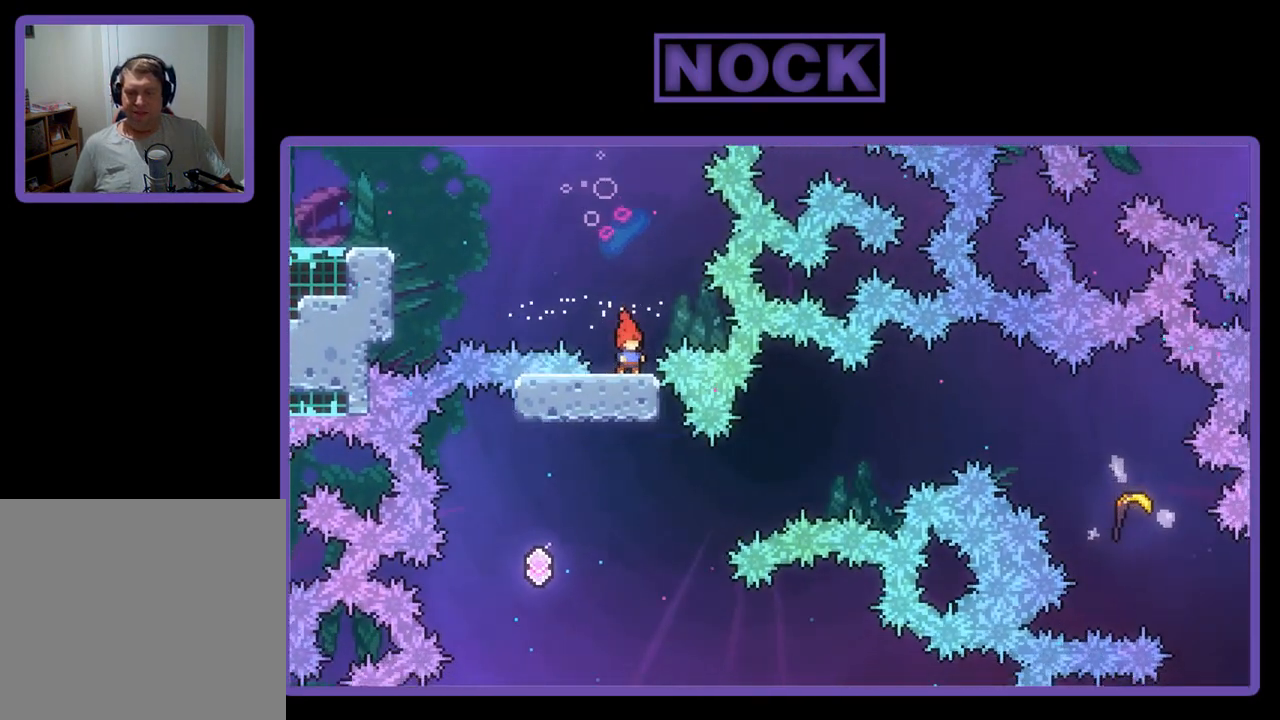
{"buttons": ["R2", "DPAD_RIGHT"], "left_stick": "center", "events": [[83, "DPAD_LEFT", "down"], [450, "DPAD_LEFT", "up"], [450, "DPAD_UP", "down"], [483, "DPAD_RIGHT", "down"], [483, "DPAD_UP", "up"]]}
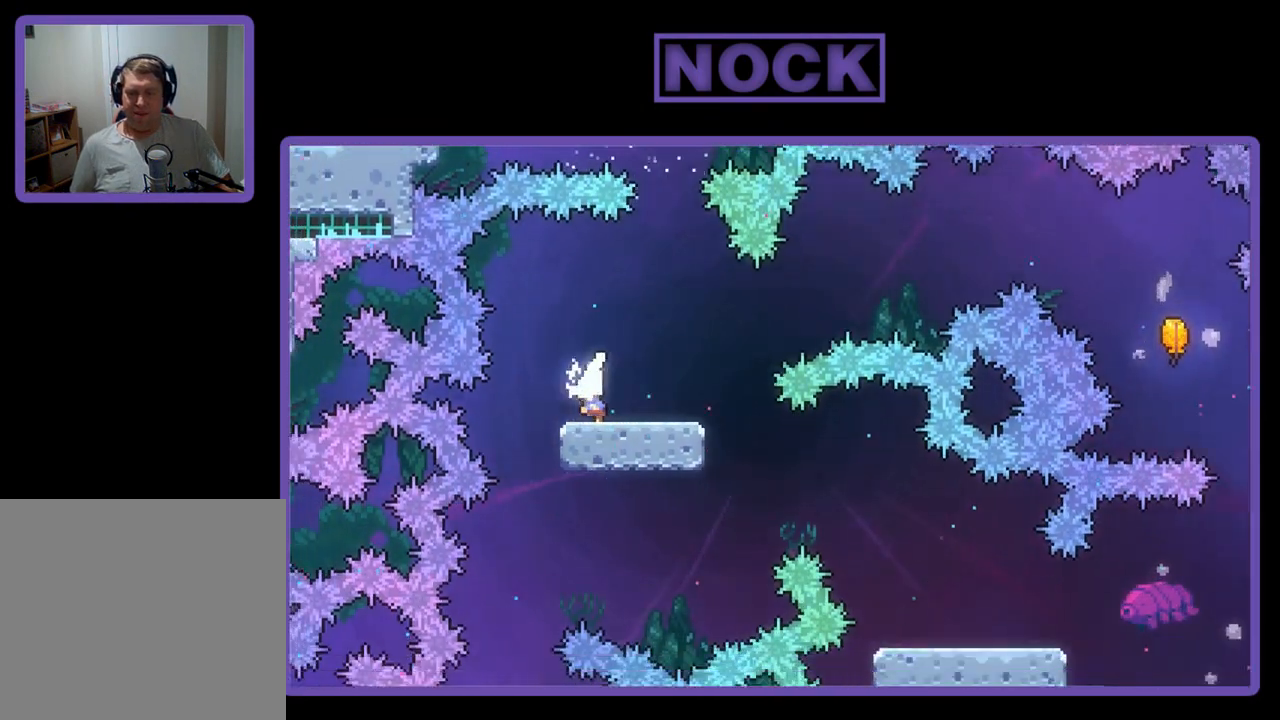
{"buttons": ["CIRCLE", "R2", "DPAD_UP", "DPAD_RIGHT"], "left_stick": "center", "events": [[50, "DPAD_UP", "down"], [117, "CROSS", "down"], [350, "CROSS", "up"], [483, "CIRCLE", "down"]]}
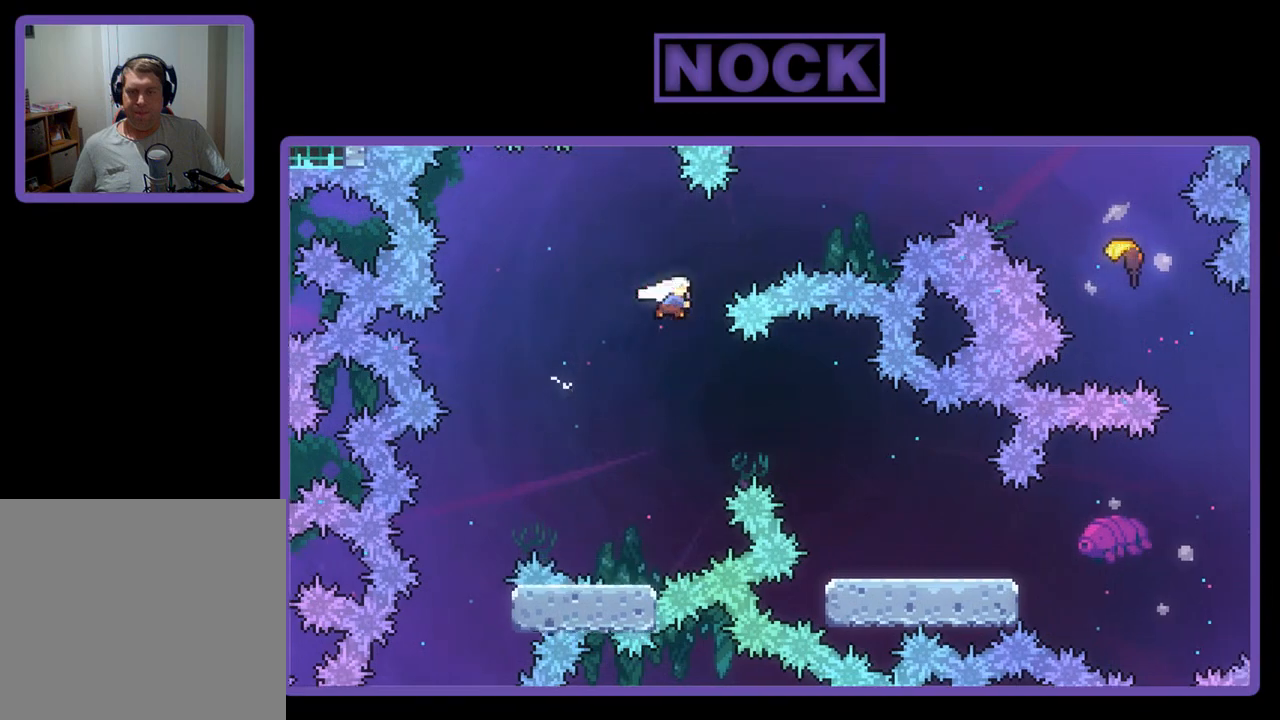
{"buttons": ["R2", "DPAD_UP", "DPAD_RIGHT"], "left_stick": "center", "events": [[217, "CIRCLE", "up"]]}
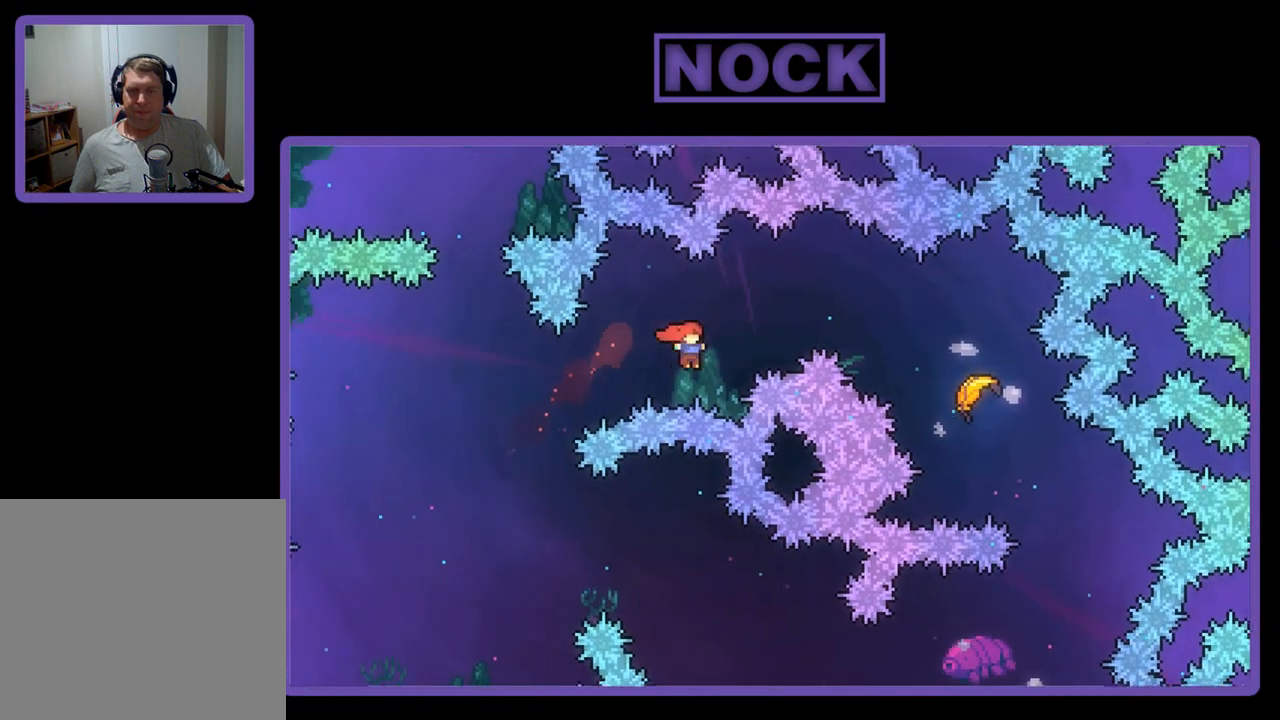
{"buttons": ["CIRCLE", "R2", "DPAD_UP", "DPAD_RIGHT"], "left_stick": "center", "events": [[17, "CIRCLE", "down"]]}
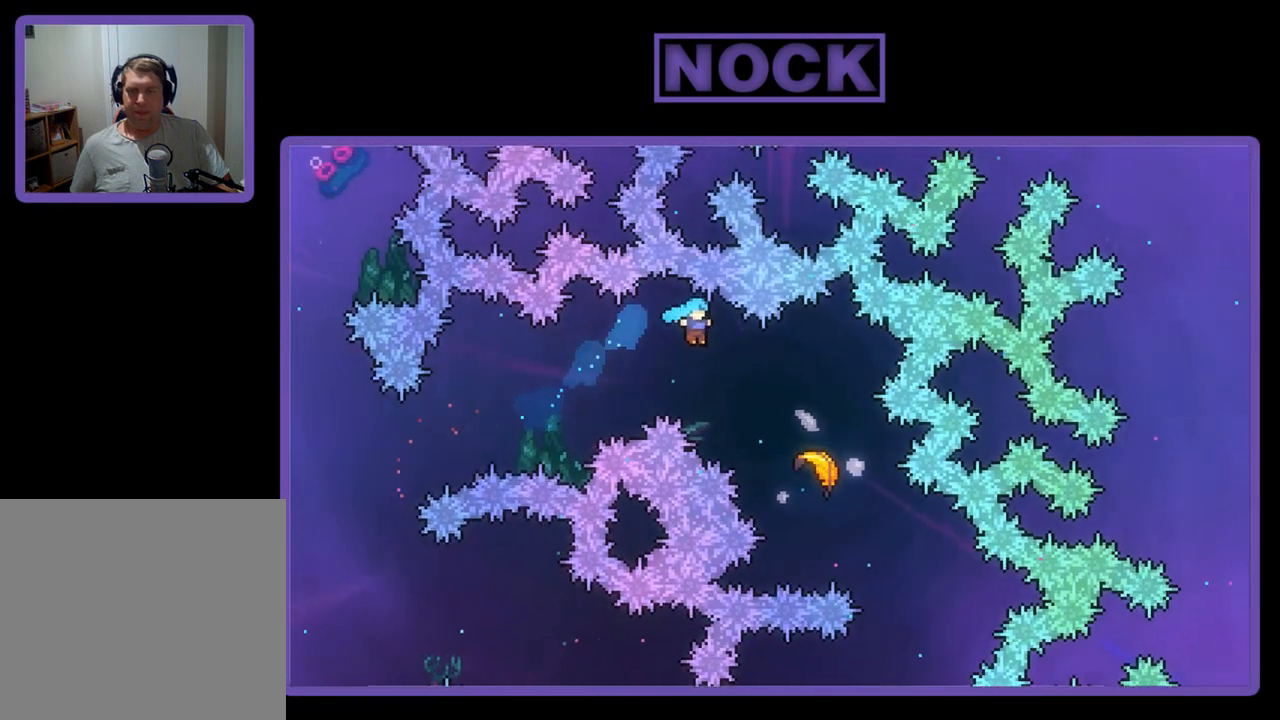
{"buttons": ["R2"], "left_stick": "right", "events": [[217, "DPAD_UP", "up"], [283, "DPAD_RIGHT", "up"], [383, "CIRCLE", "up"], [417, "left_stick", "right"]]}
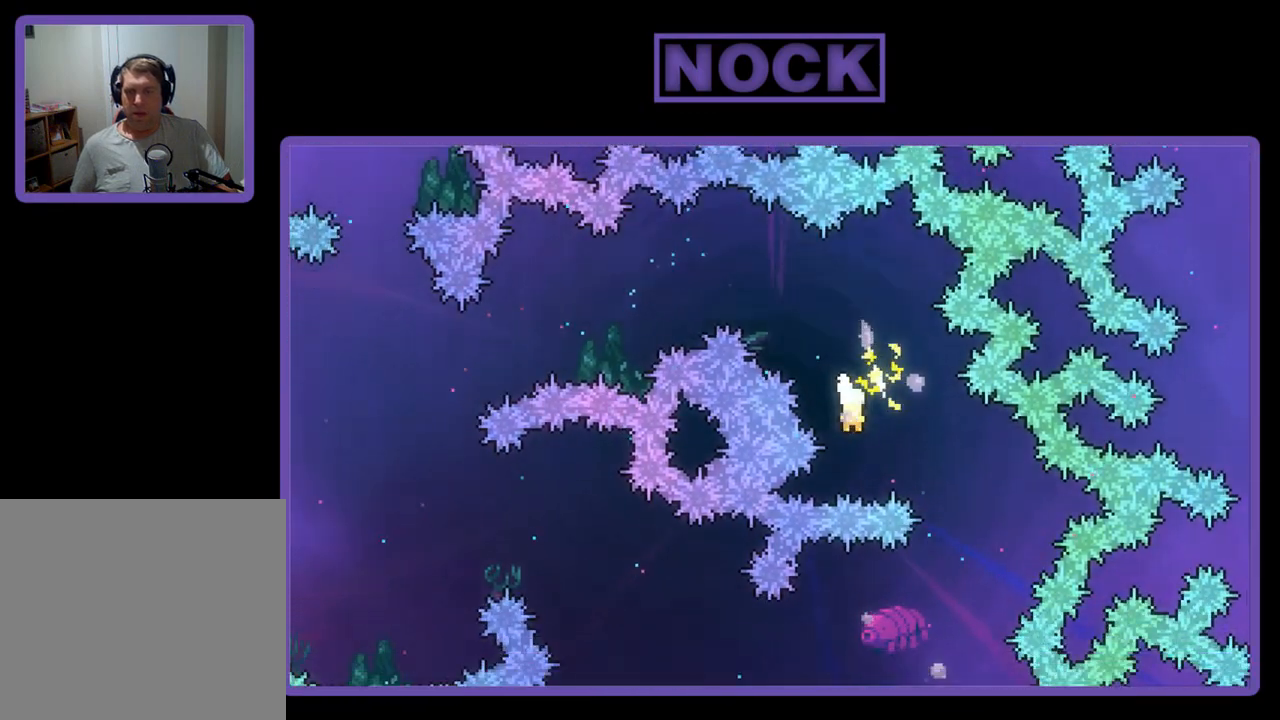
{"buttons": ["R2"], "left_stick": "down", "events": [[217, "left_stick", "down-right"], [483, "left_stick", "down"]]}
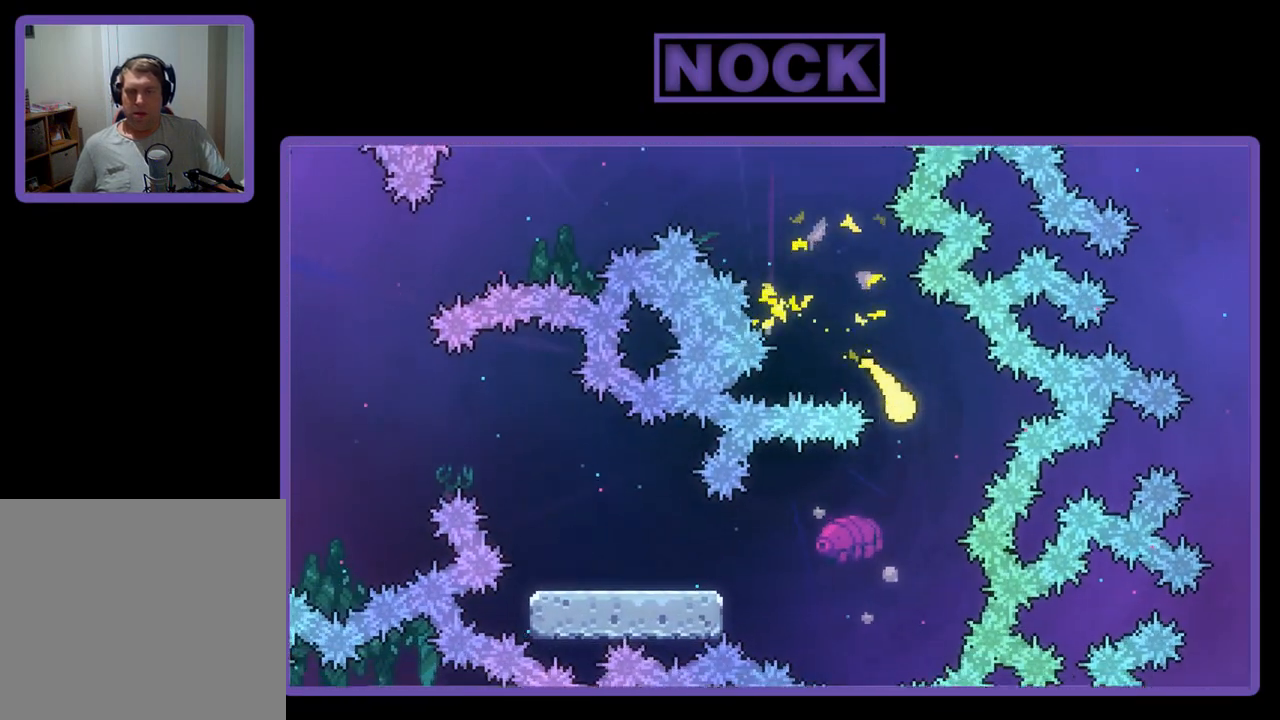
{"buttons": ["R2"], "left_stick": "left", "events": [[50, "left_stick", "down-left"], [317, "left_stick", "left"]]}
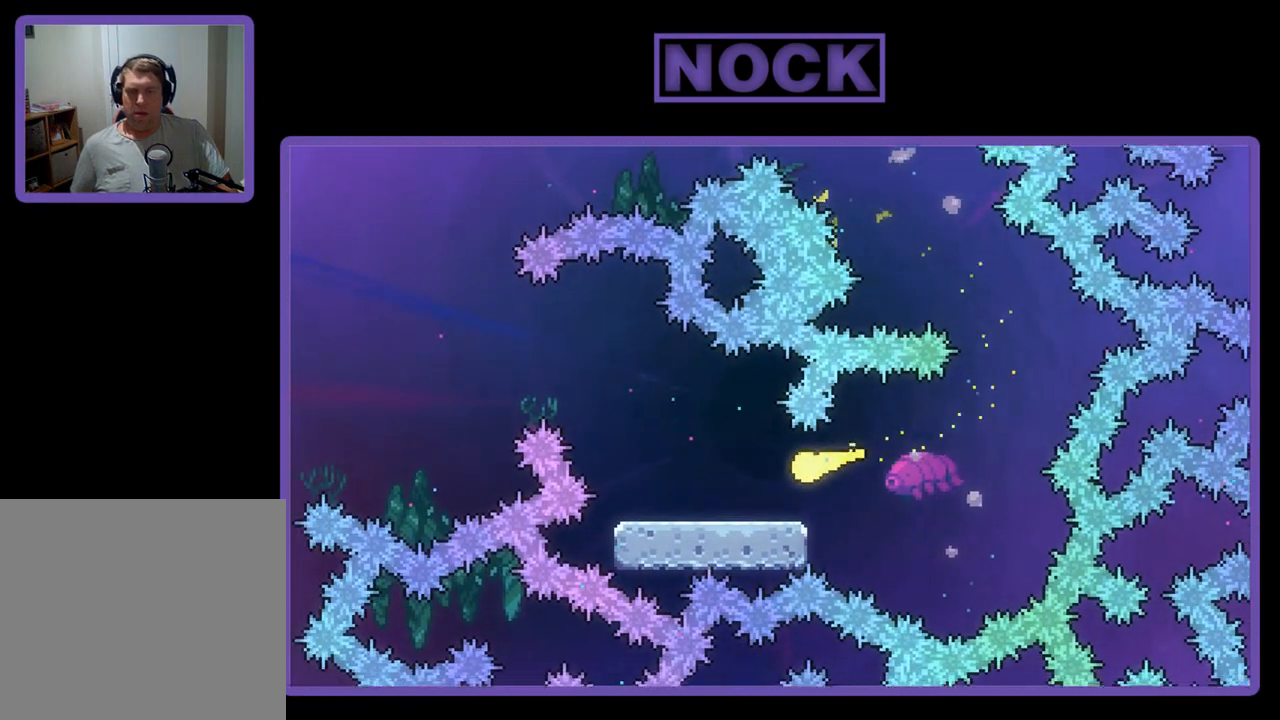
{"buttons": ["R2", "DPAD_UP", "DPAD_LEFT"], "left_stick": "center", "events": [[17, "left_stick", "down-left"], [317, "left_stick", "center"], [450, "DPAD_LEFT", "down"], [450, "DPAD_UP", "down"]]}
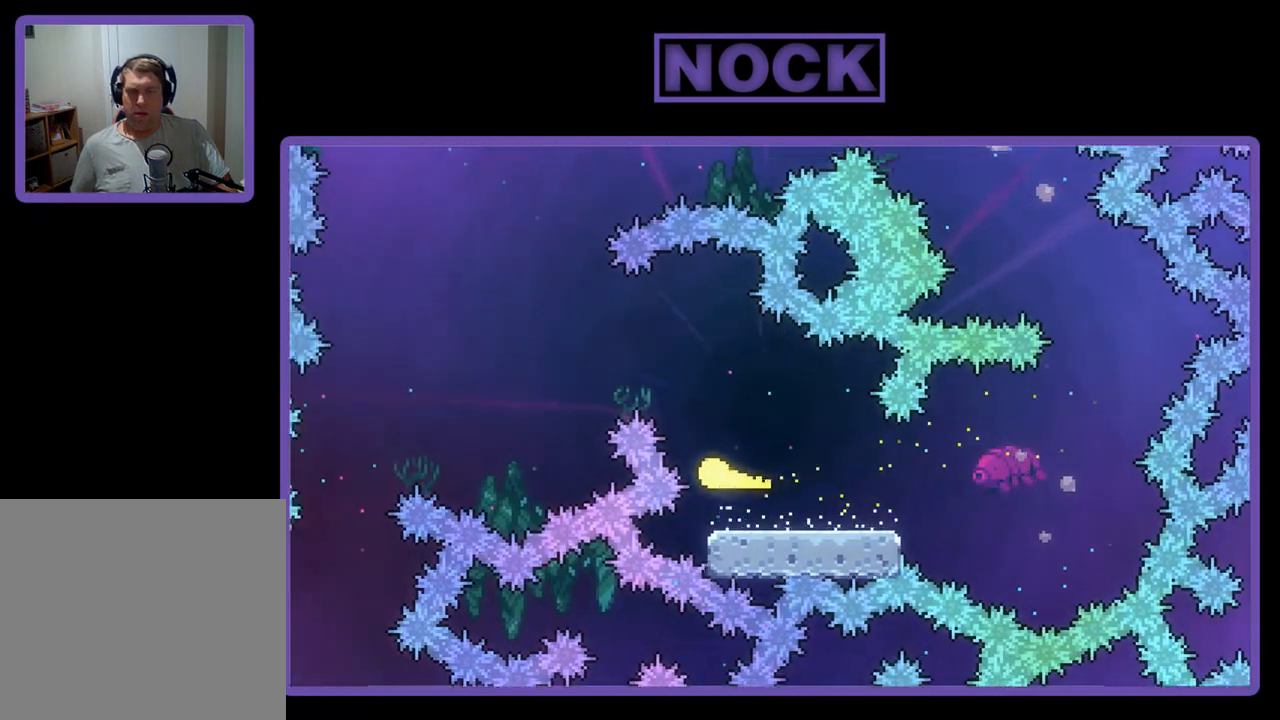
{"buttons": ["R2", "DPAD_UP", "DPAD_LEFT"], "left_stick": "center", "events": [[17, "CROSS", "down"], [250, "CROSS", "up"]]}
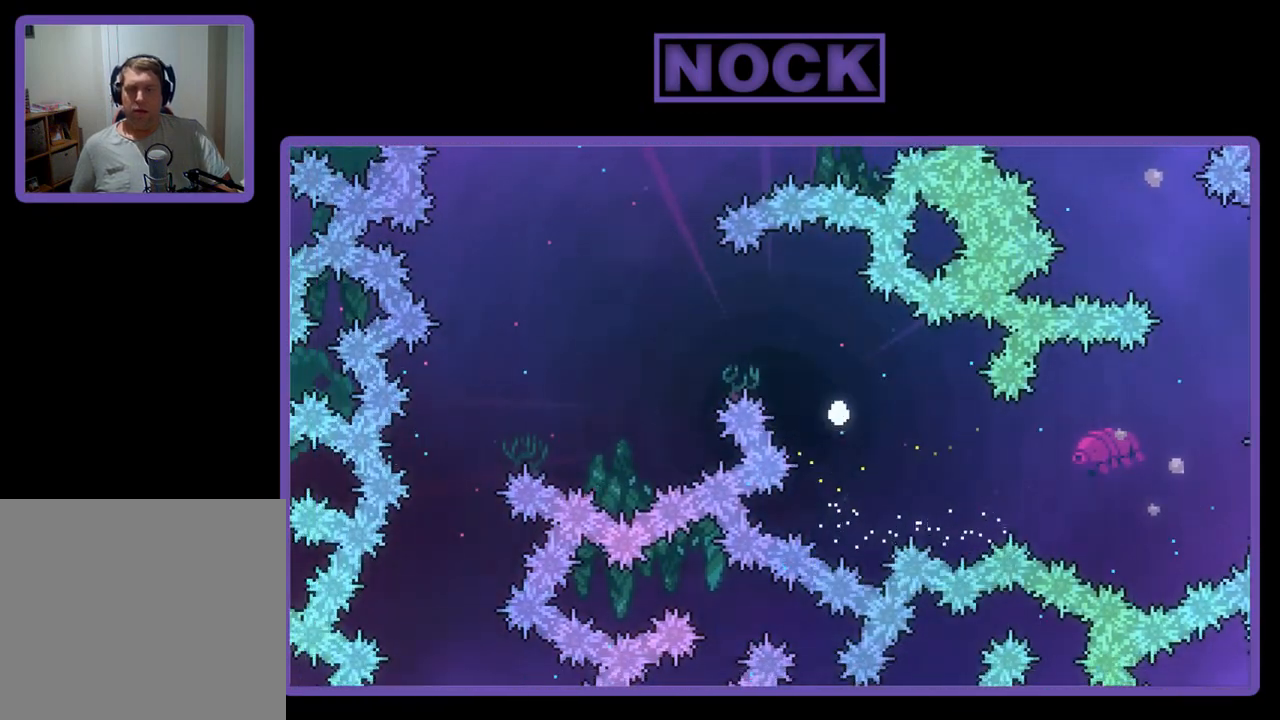
{"buttons": [], "left_stick": "center", "events": [[117, "R2", "up"], [150, "DPAD_UP", "up"], [217, "DPAD_LEFT", "up"]]}
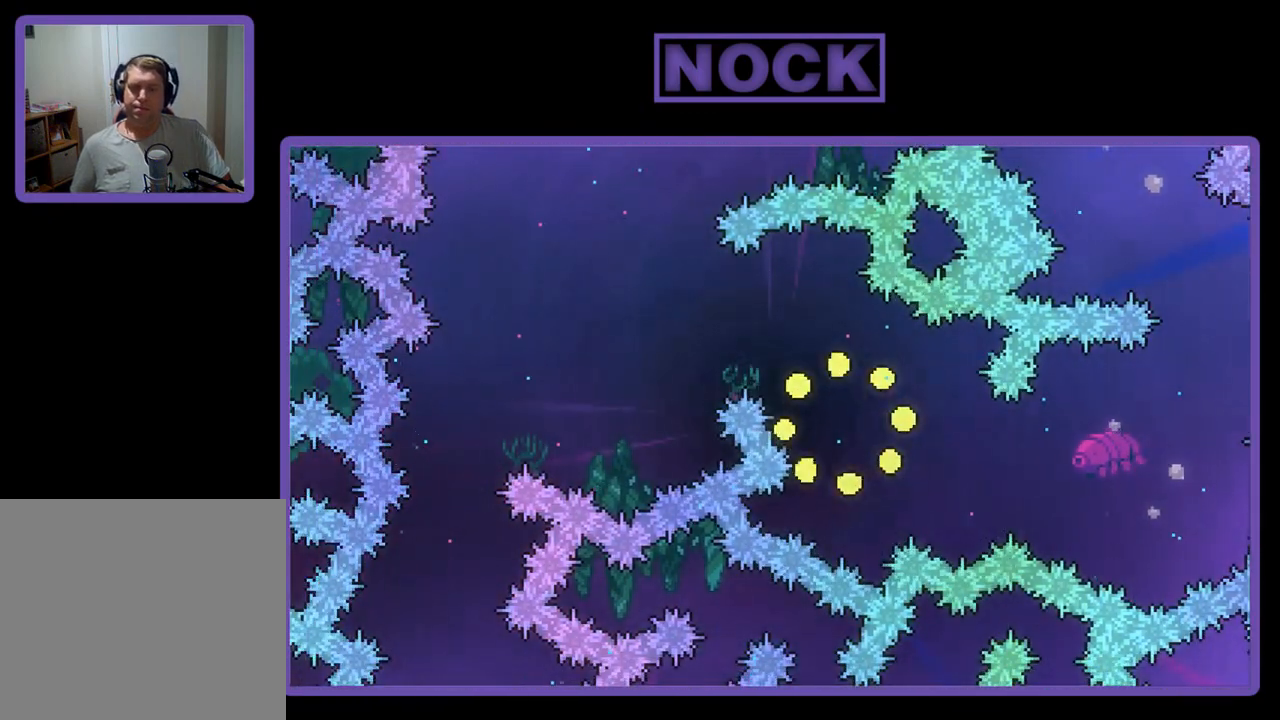
{"buttons": ["R2"], "left_stick": "center", "events": [[183, "R2", "down"]]}
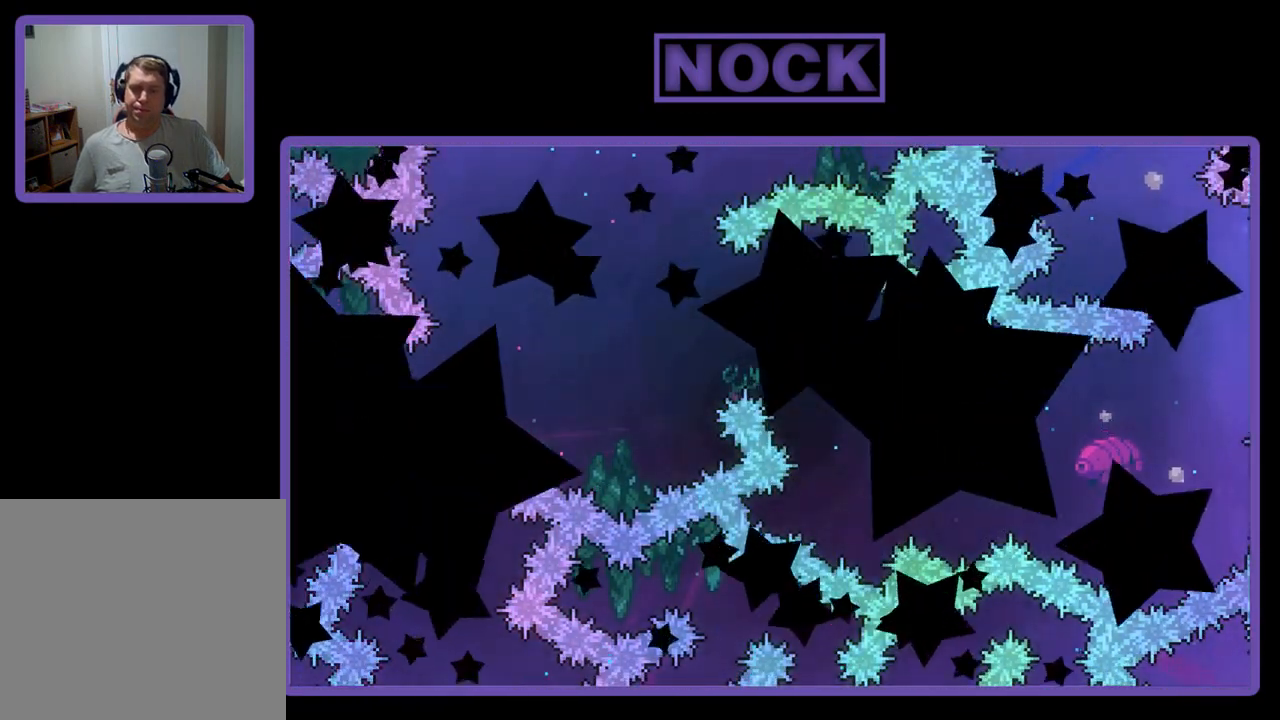
{"buttons": [], "left_stick": "center", "events": [[217, "R2", "up"]]}
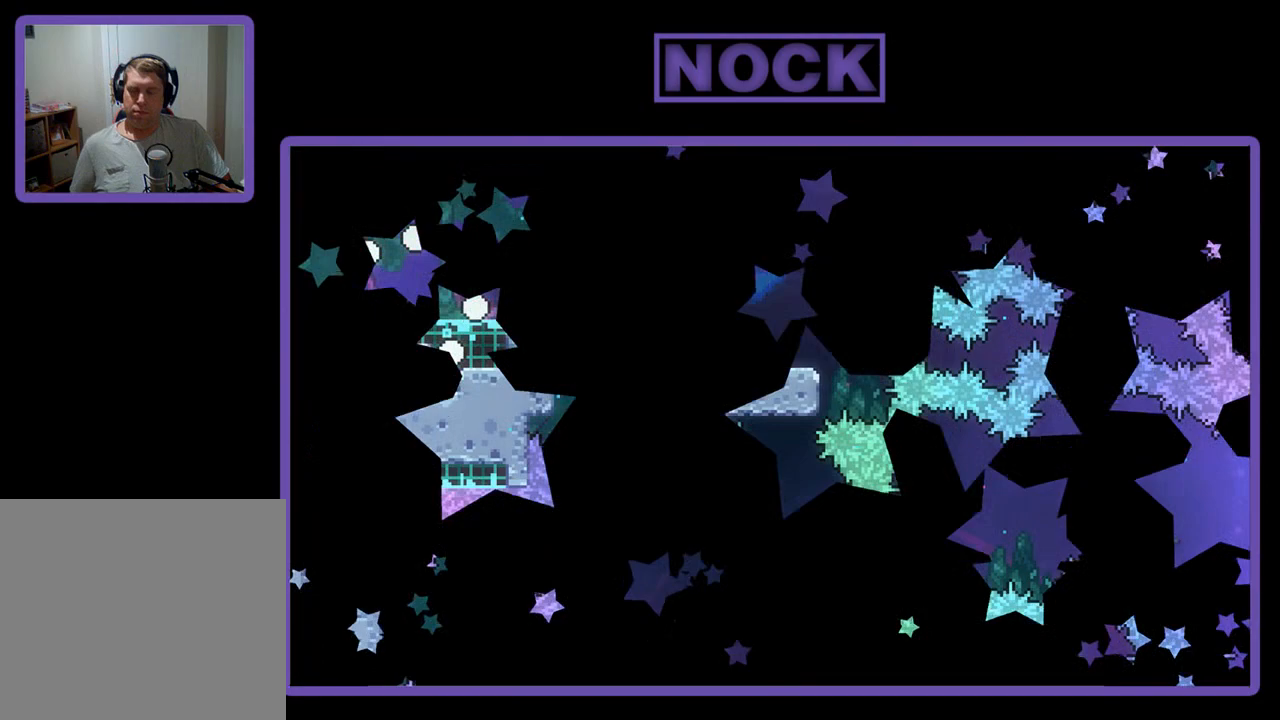
{"buttons": ["DPAD_RIGHT"], "left_stick": "center", "events": [[217, "DPAD_RIGHT", "down"]]}
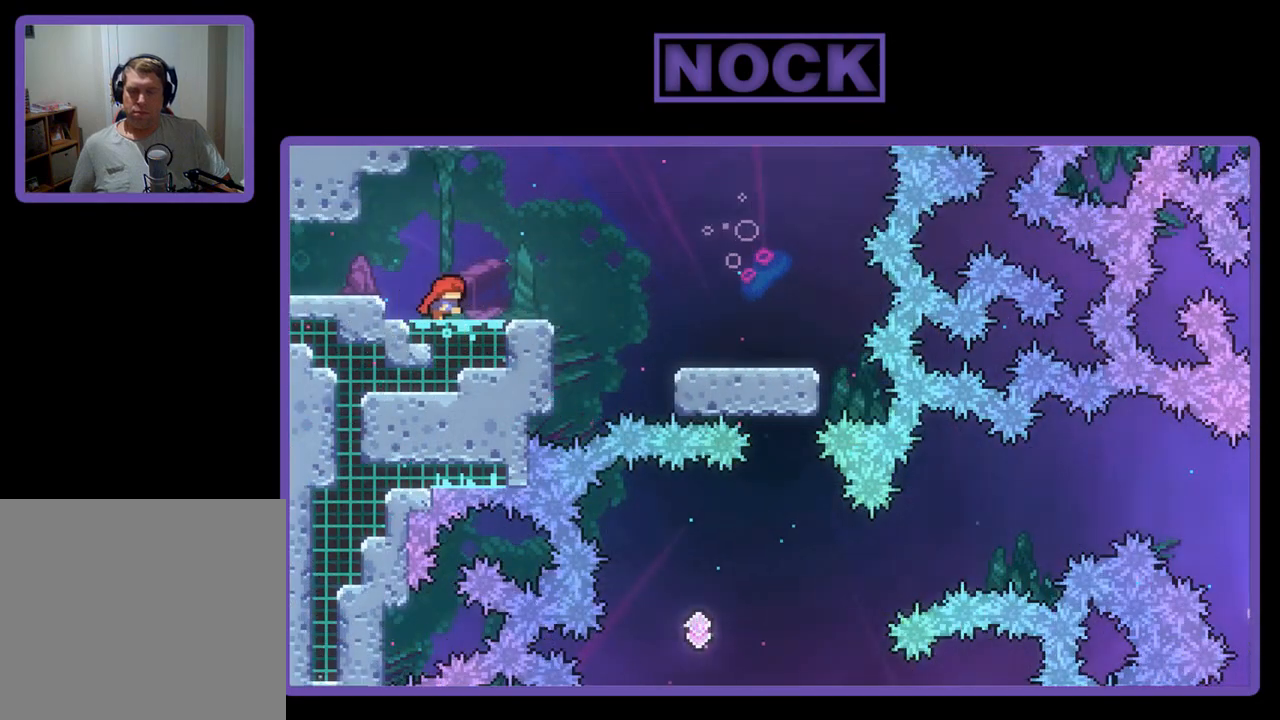
{"buttons": ["CROSS", "DPAD_RIGHT"], "left_stick": "center", "events": [[350, "CROSS", "down"]]}
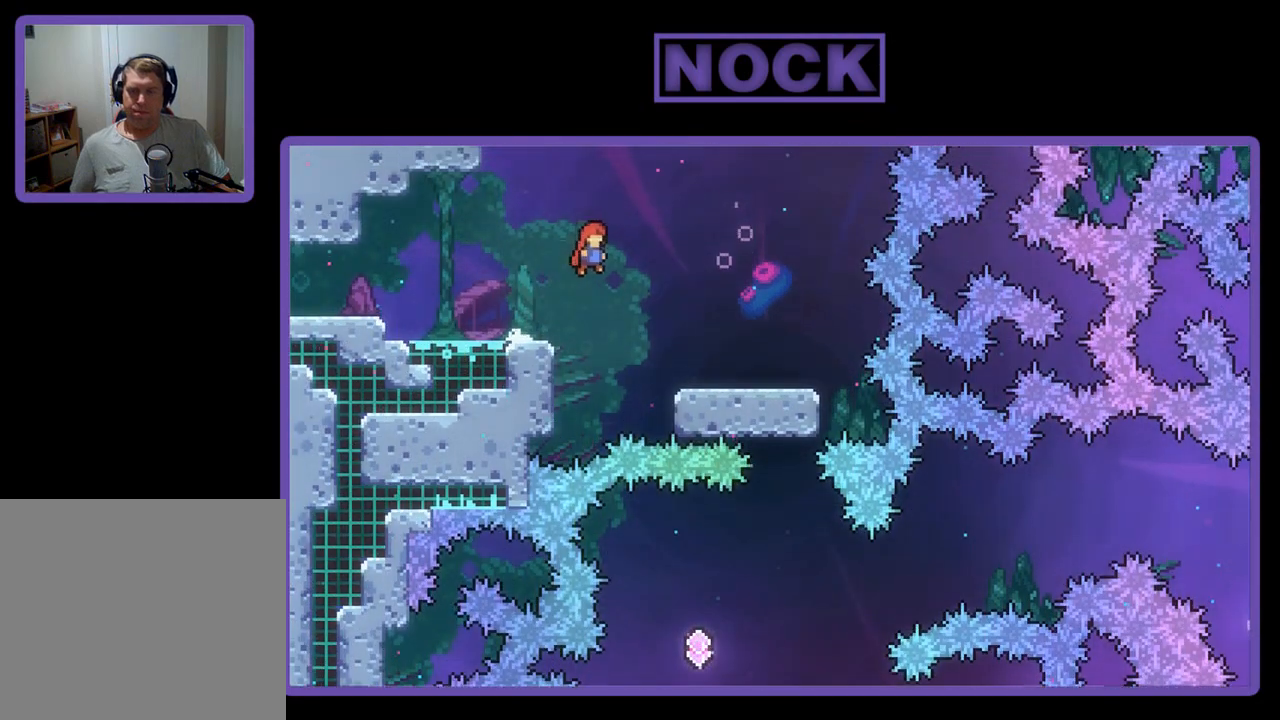
{"buttons": ["DPAD_RIGHT"], "left_stick": "center", "events": [[250, "CROSS", "up"]]}
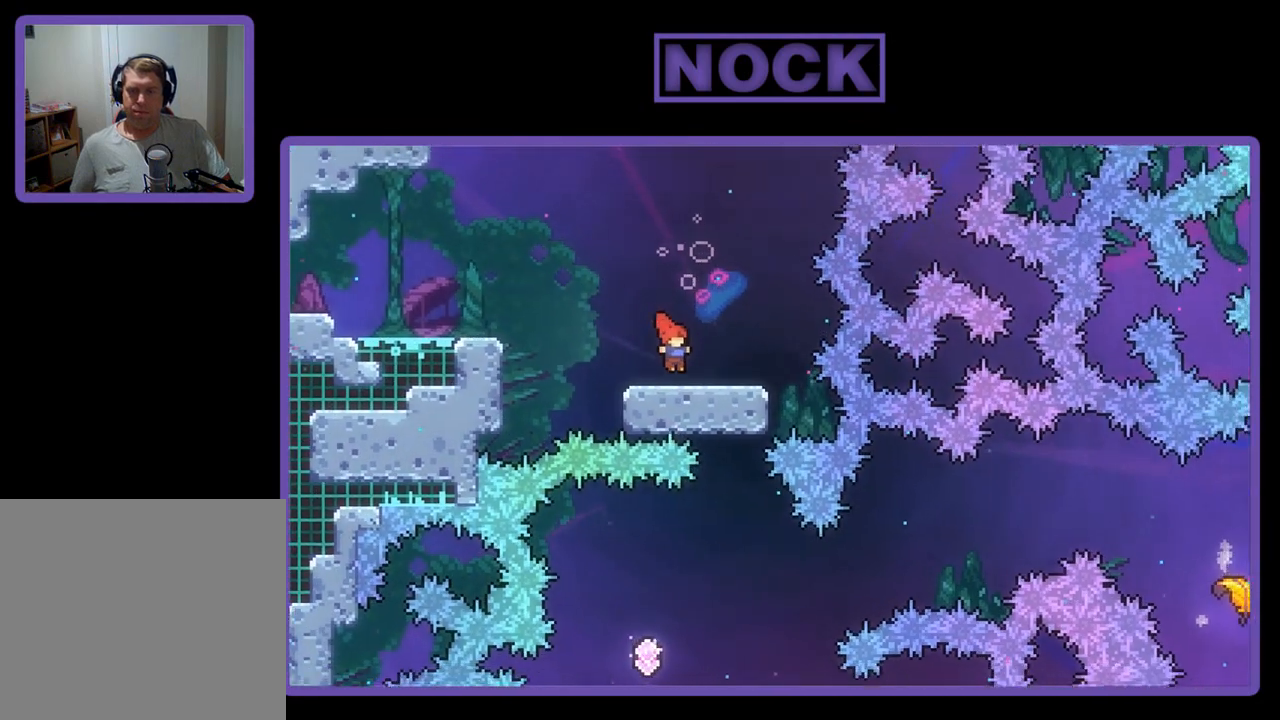
{"buttons": [], "left_stick": "center", "events": [[217, "DPAD_RIGHT", "up"]]}
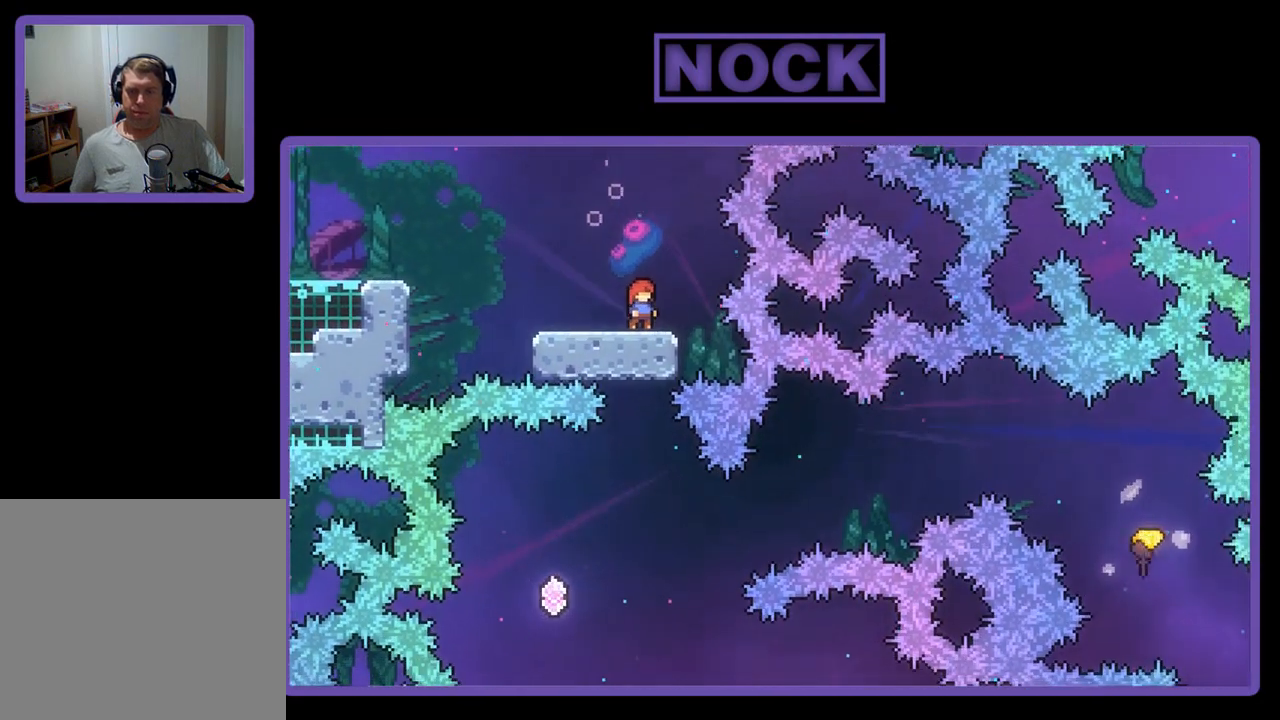
{"buttons": ["DPAD_LEFT"], "left_stick": "center", "events": [[417, "DPAD_LEFT", "down"]]}
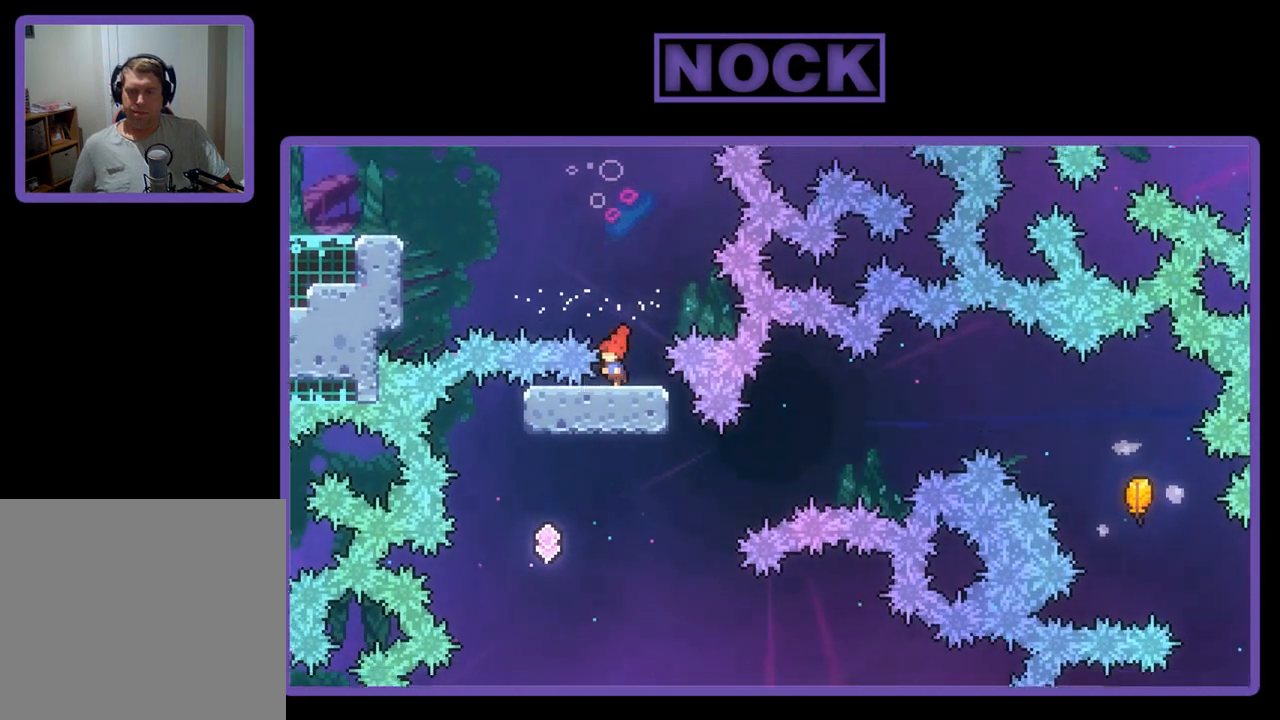
{"buttons": ["DPAD_RIGHT"], "left_stick": "center", "events": [[283, "DPAD_LEFT", "up"], [383, "DPAD_RIGHT", "down"]]}
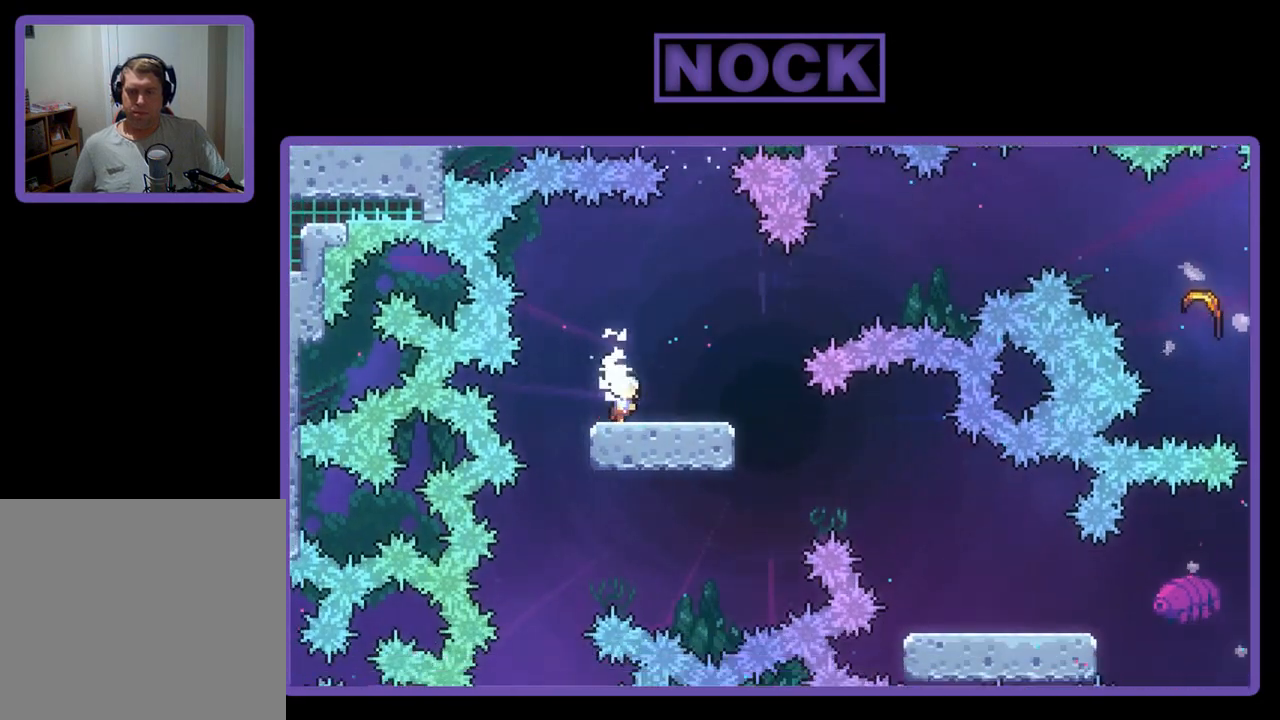
{"buttons": ["CIRCLE", "DPAD_UP", "DPAD_RIGHT"], "left_stick": "center", "events": [[17, "DPAD_UP", "down"], [83, "CROSS", "down"], [383, "CROSS", "up"], [450, "CIRCLE", "down"]]}
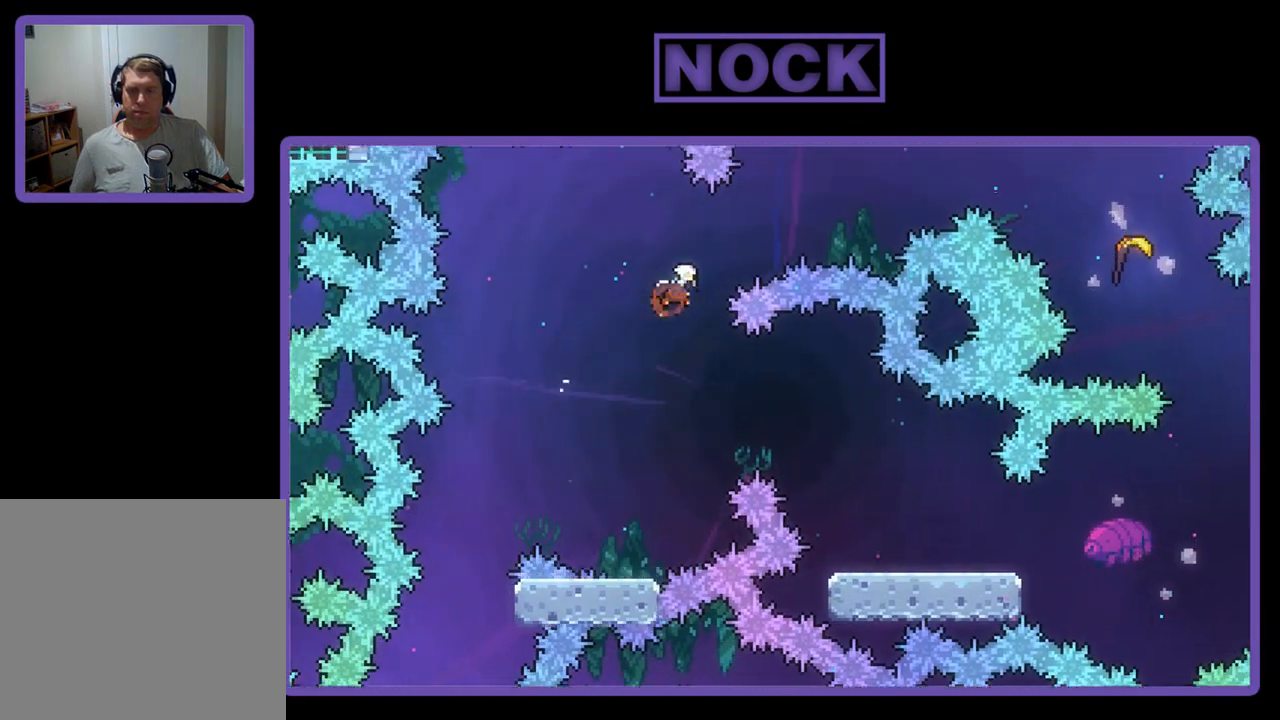
{"buttons": ["CIRCLE", "DPAD_UP", "DPAD_RIGHT"], "left_stick": "center", "events": [[217, "CIRCLE", "up"], [450, "CIRCLE", "down"]]}
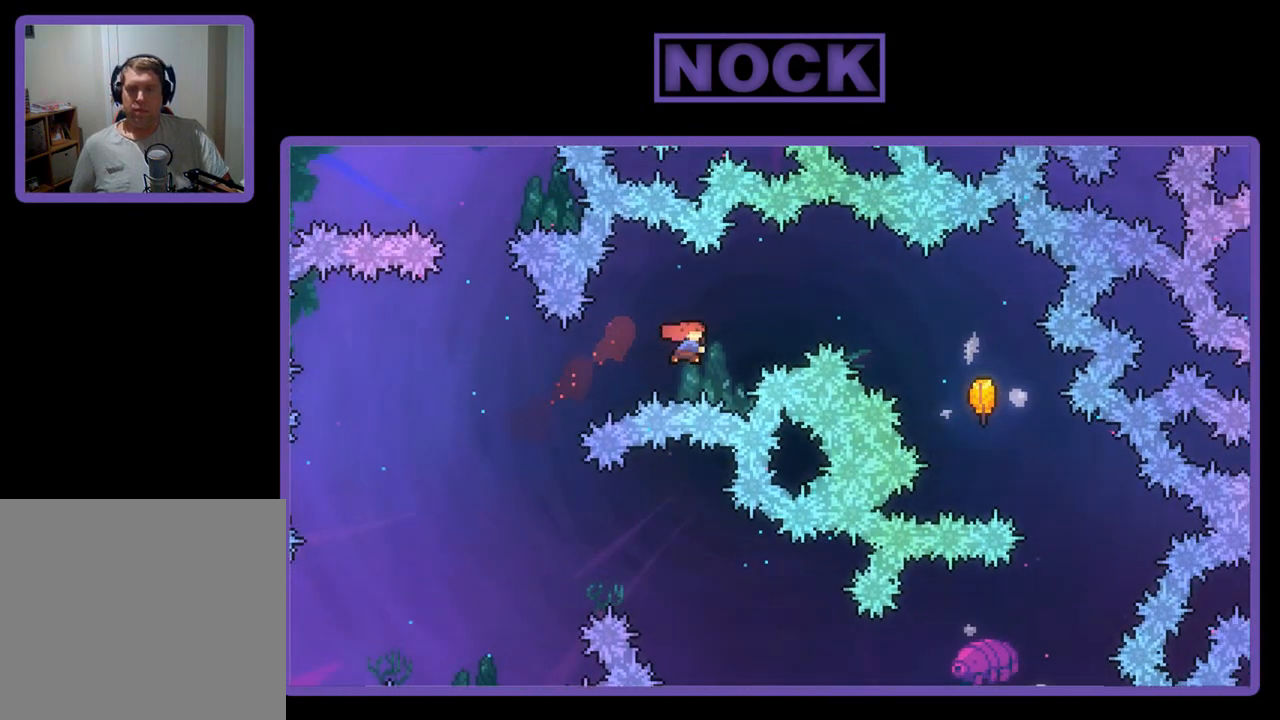
{"buttons": ["CIRCLE", "DPAD_UP", "DPAD_RIGHT"], "left_stick": "center", "events": []}
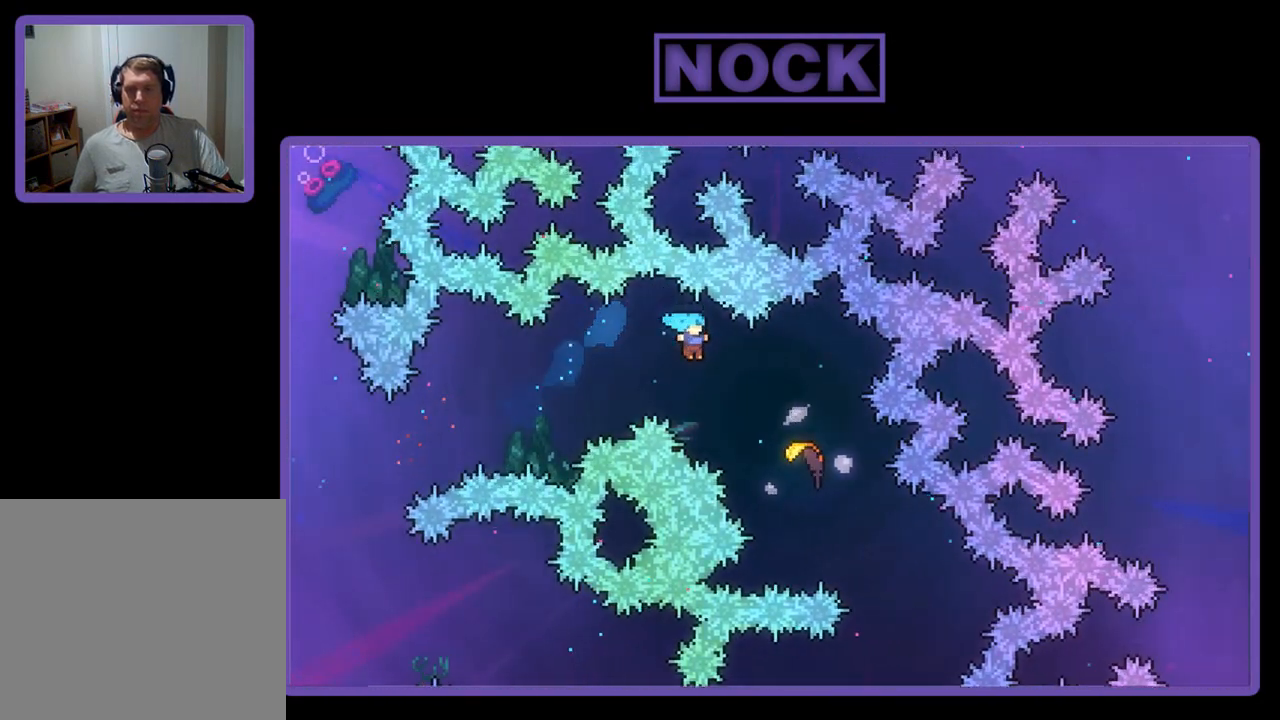
{"buttons": ["DPAD_UP", "DPAD_RIGHT"], "left_stick": "center", "events": [[383, "CIRCLE", "up"]]}
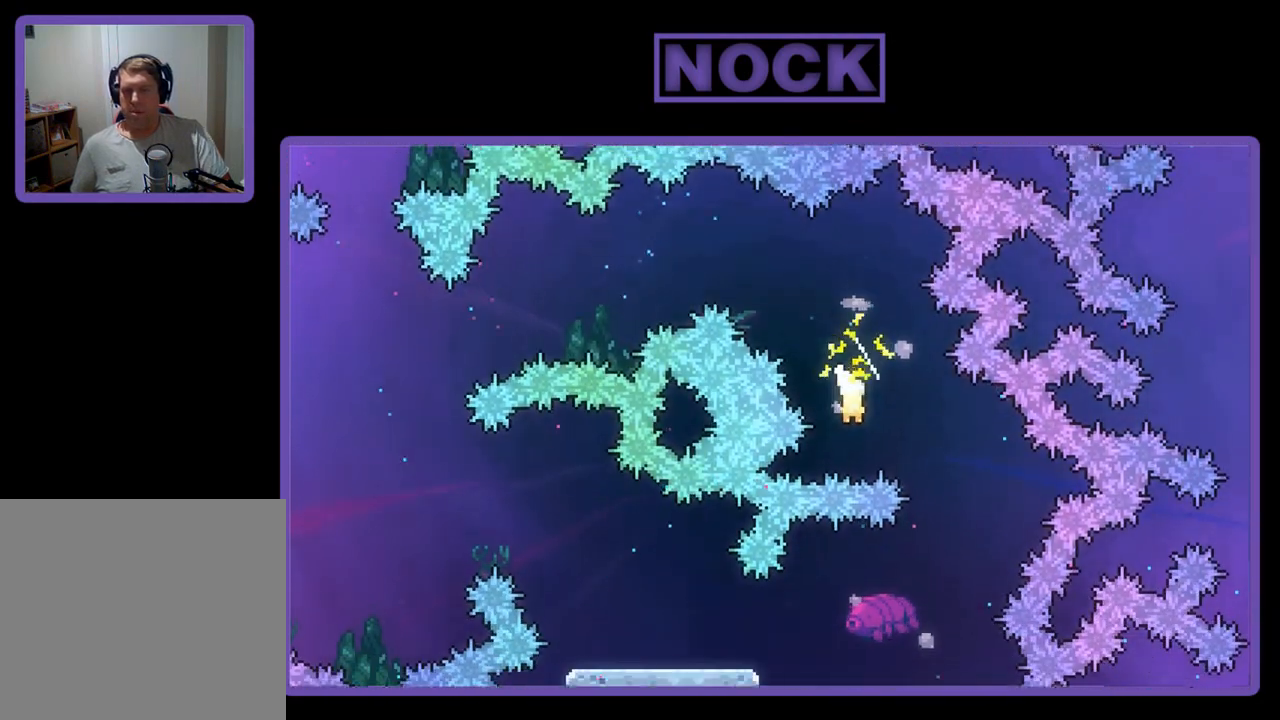
{"buttons": ["DPAD_DOWN"], "left_stick": "center", "events": [[150, "DPAD_UP", "up"], [383, "DPAD_DOWN", "down"], [450, "DPAD_RIGHT", "up"]]}
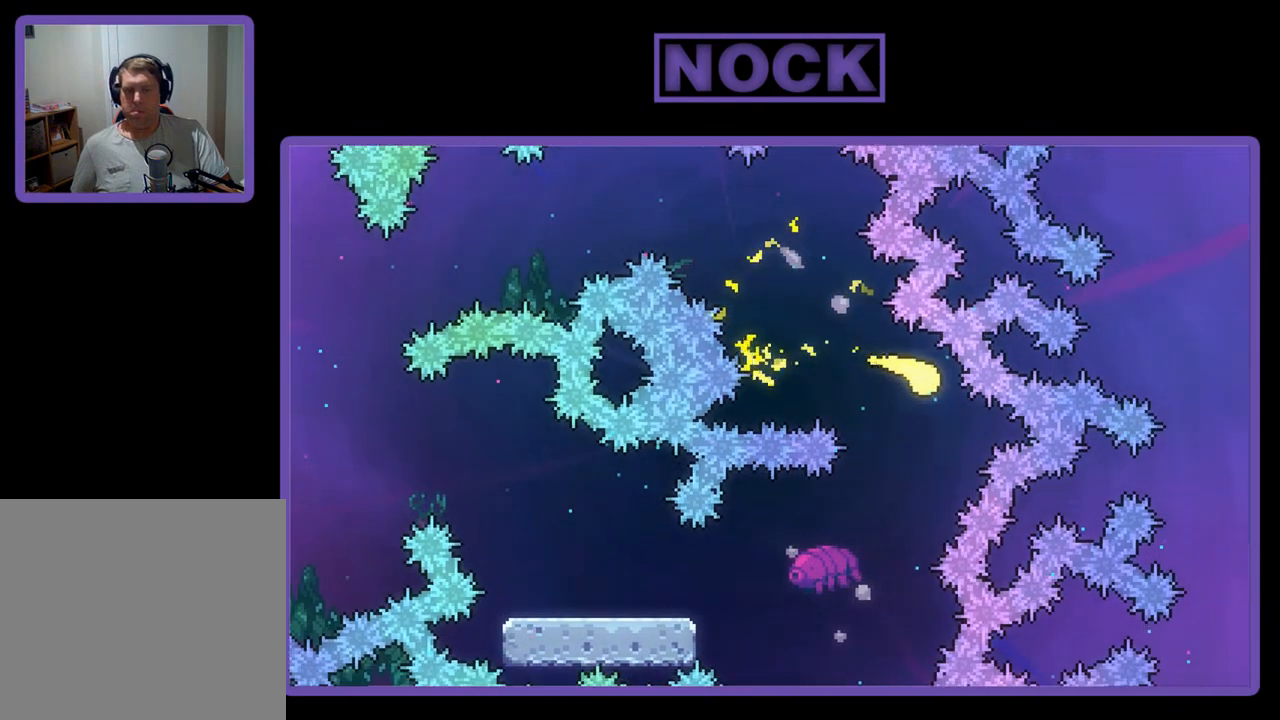
{"buttons": ["DPAD_DOWN", "DPAD_LEFT"], "left_stick": "center", "events": [[50, "DPAD_LEFT", "down"]]}
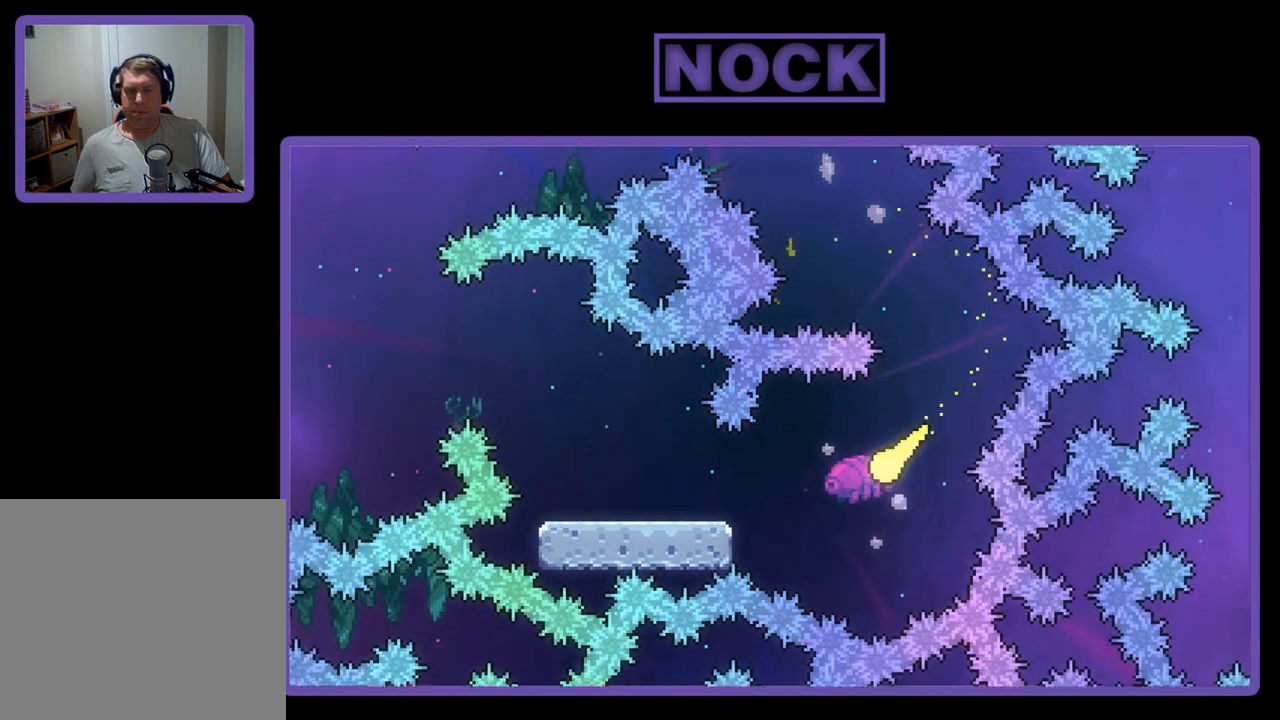
{"buttons": ["DPAD_UP", "DPAD_LEFT"], "left_stick": "center", "events": [[217, "DPAD_DOWN", "up"], [250, "DPAD_UP", "down"]]}
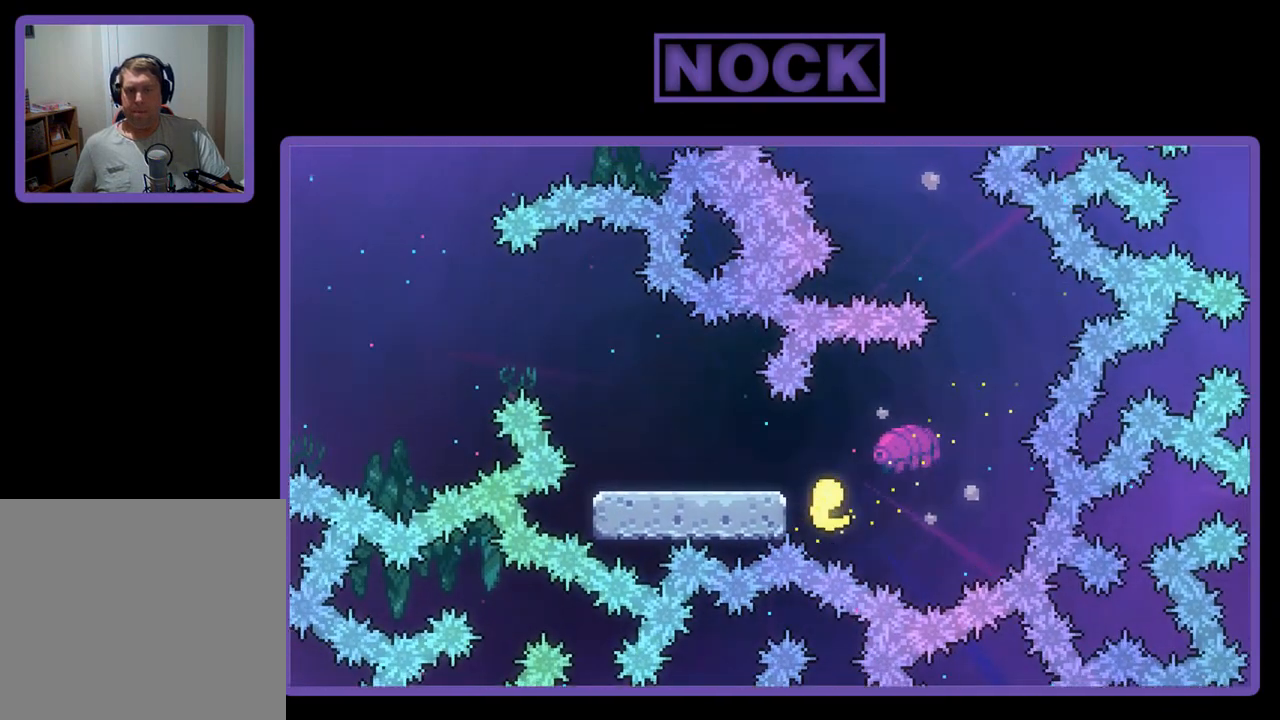
{"buttons": ["DPAD_DOWN", "DPAD_LEFT"], "left_stick": "center", "events": [[317, "DPAD_UP", "up"], [483, "DPAD_DOWN", "down"]]}